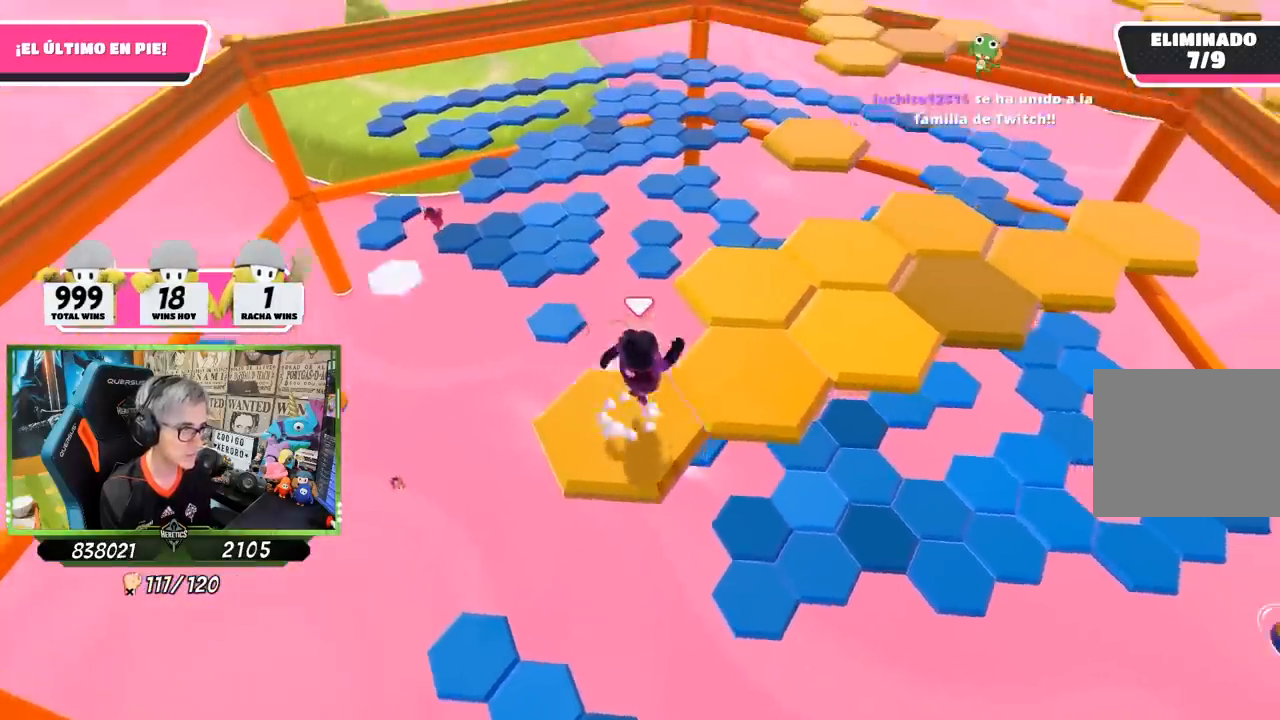
Gameplay with a controller (PlayStation layout); each line is a JSON object with the inputs held at the frame after it. "events" lists button and stick changes between this image and that frame as [ms after this image, input, new state], when the widget could be followed in between.
{"buttons": [], "left_stick": "down-left", "right_stick": "up", "events": [[133, "CROSS", "up"], [200, "left_stick", "center"], [267, "left_stick", "down-left"], [467, "right_stick", "up"]]}
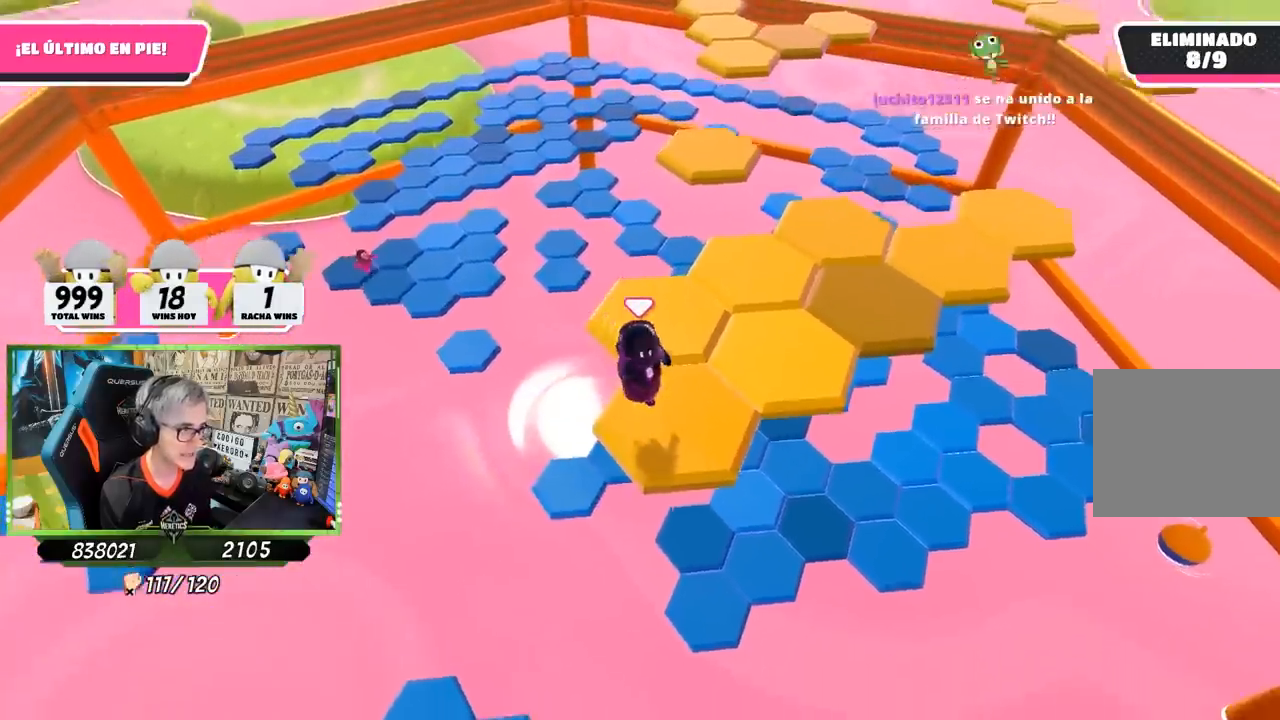
{"buttons": ["CROSS"], "left_stick": "up", "right_stick": "center", "events": [[67, "left_stick", "center"], [100, "right_stick", "center"], [283, "left_stick", "up"], [400, "CROSS", "down"]]}
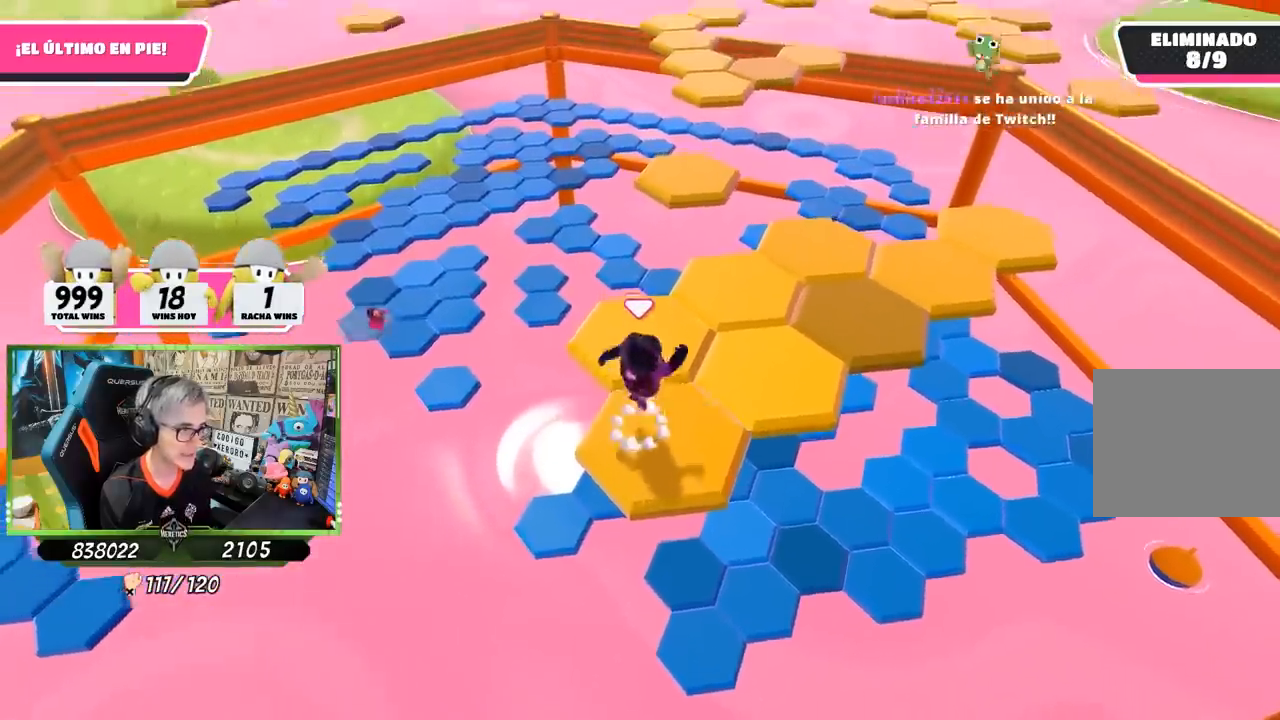
{"buttons": [], "left_stick": "down", "right_stick": "up-right", "events": [[117, "CROSS", "up"], [217, "left_stick", "center"], [333, "left_stick", "down"], [467, "right_stick", "up-right"]]}
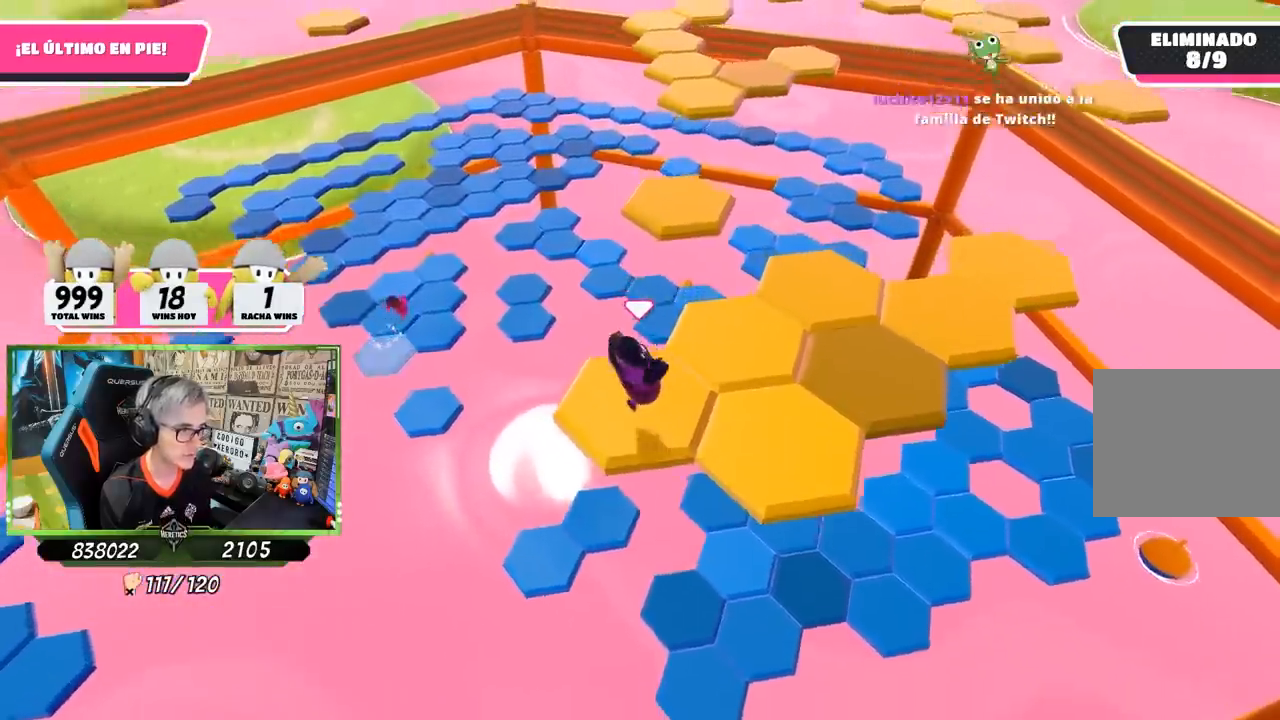
{"buttons": ["CROSS"], "left_stick": "right", "right_stick": "center", "events": [[100, "left_stick", "center"], [100, "right_stick", "center"], [283, "left_stick", "right"], [500, "CROSS", "down"]]}
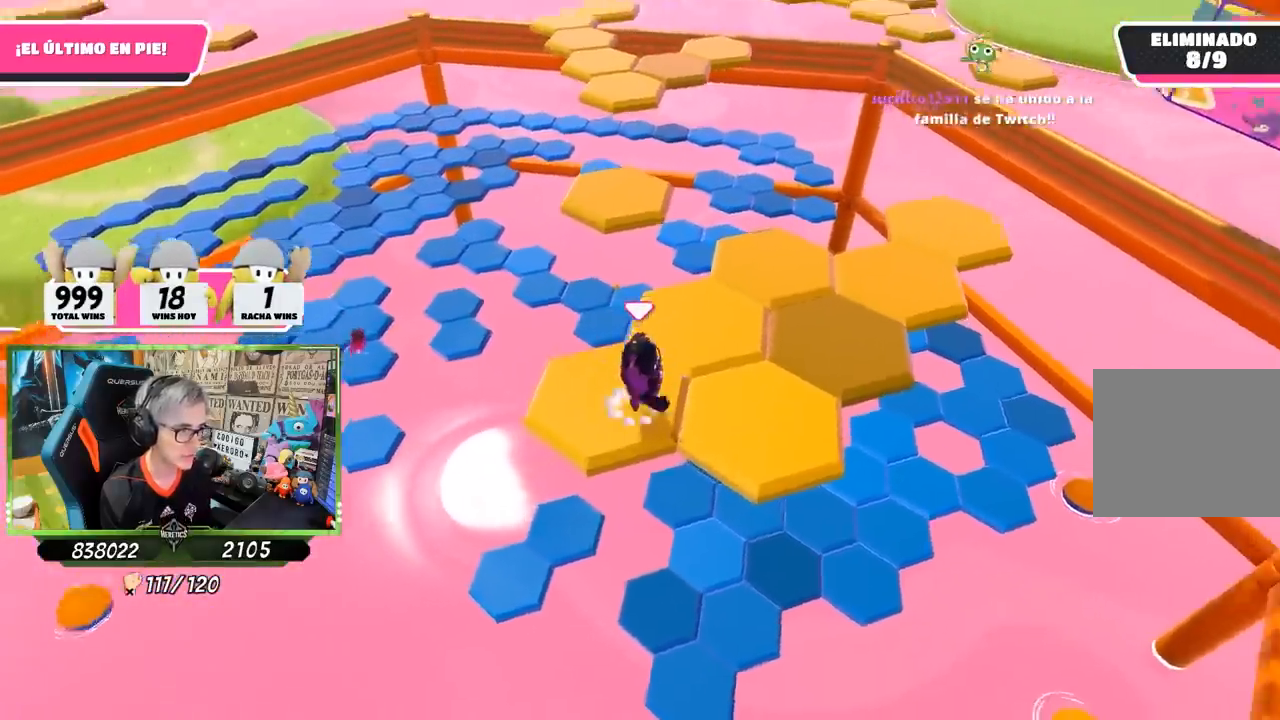
{"buttons": [], "left_stick": "up-left", "right_stick": "down-left", "events": [[167, "CROSS", "up"], [283, "left_stick", "left"], [383, "right_stick", "up-left"], [467, "left_stick", "up-left"], [500, "right_stick", "down-left"]]}
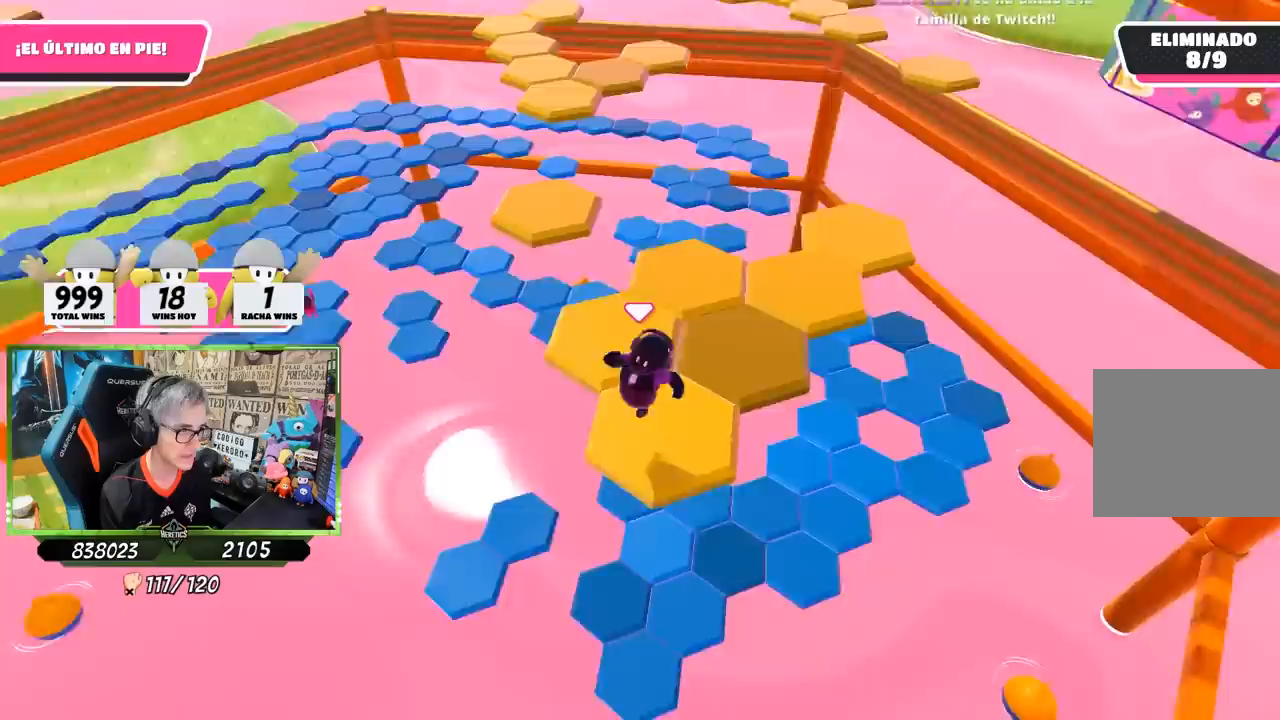
{"buttons": [], "left_stick": "up-right", "right_stick": "center", "events": [[100, "left_stick", "center"], [150, "right_stick", "up-left"], [200, "right_stick", "center"], [383, "left_stick", "up-right"]]}
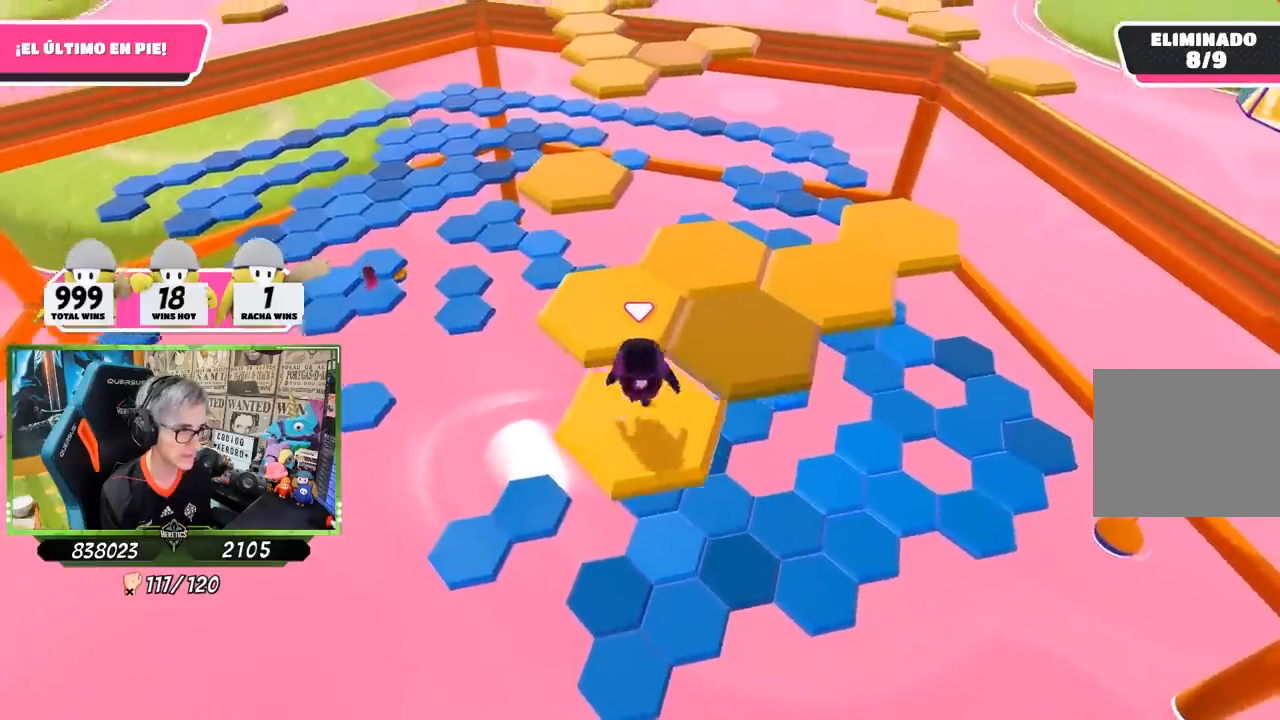
{"buttons": [], "left_stick": "down", "right_stick": "left", "events": [[33, "CROSS", "down"], [217, "CROSS", "up"], [400, "left_stick", "down"], [483, "right_stick", "left"]]}
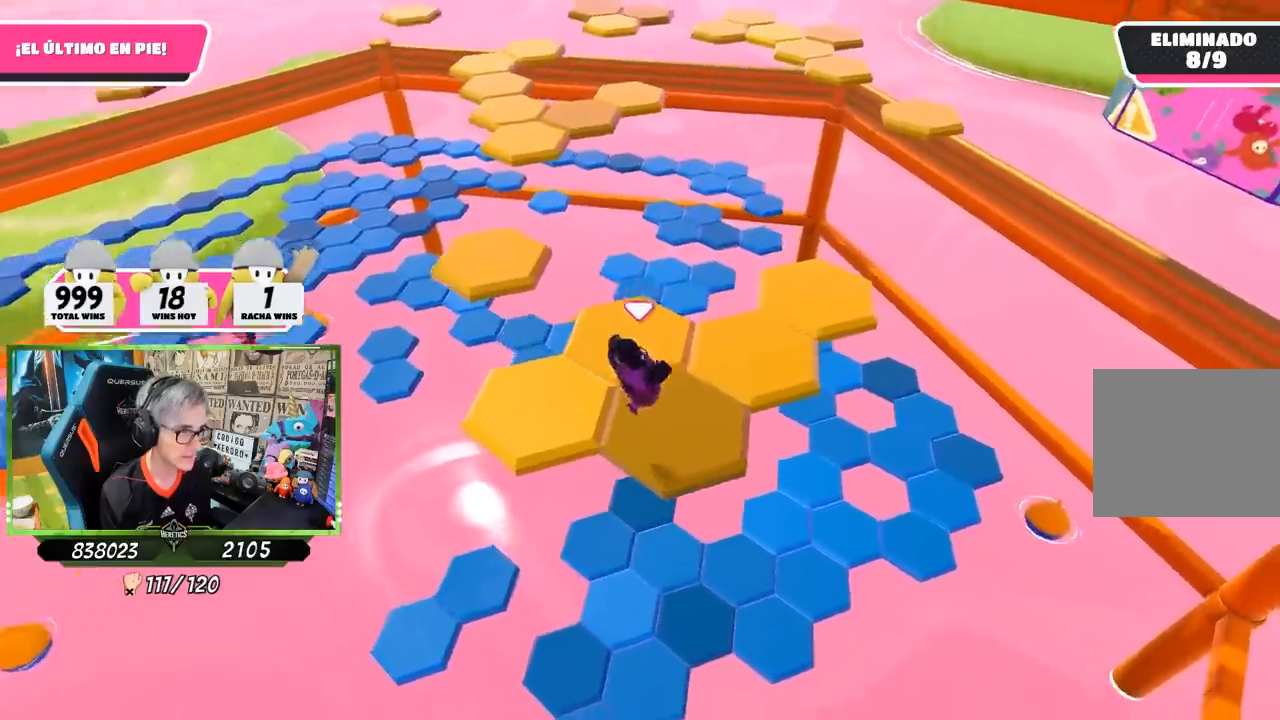
{"buttons": [], "left_stick": "up-right", "right_stick": "center", "events": [[100, "right_stick", "down-left"], [133, "left_stick", "center"], [250, "right_stick", "center"], [417, "left_stick", "up-right"]]}
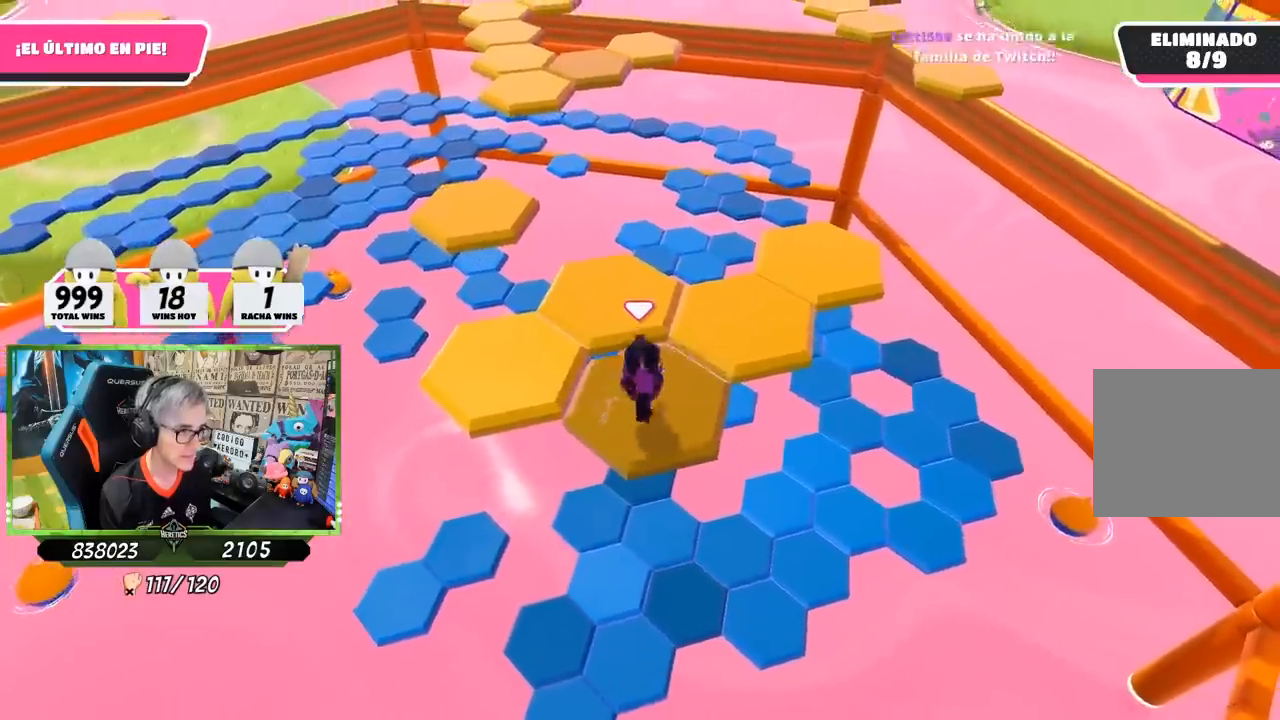
{"buttons": [], "left_stick": "up-right", "right_stick": "center", "events": [[83, "CROSS", "down"], [217, "CROSS", "up"]]}
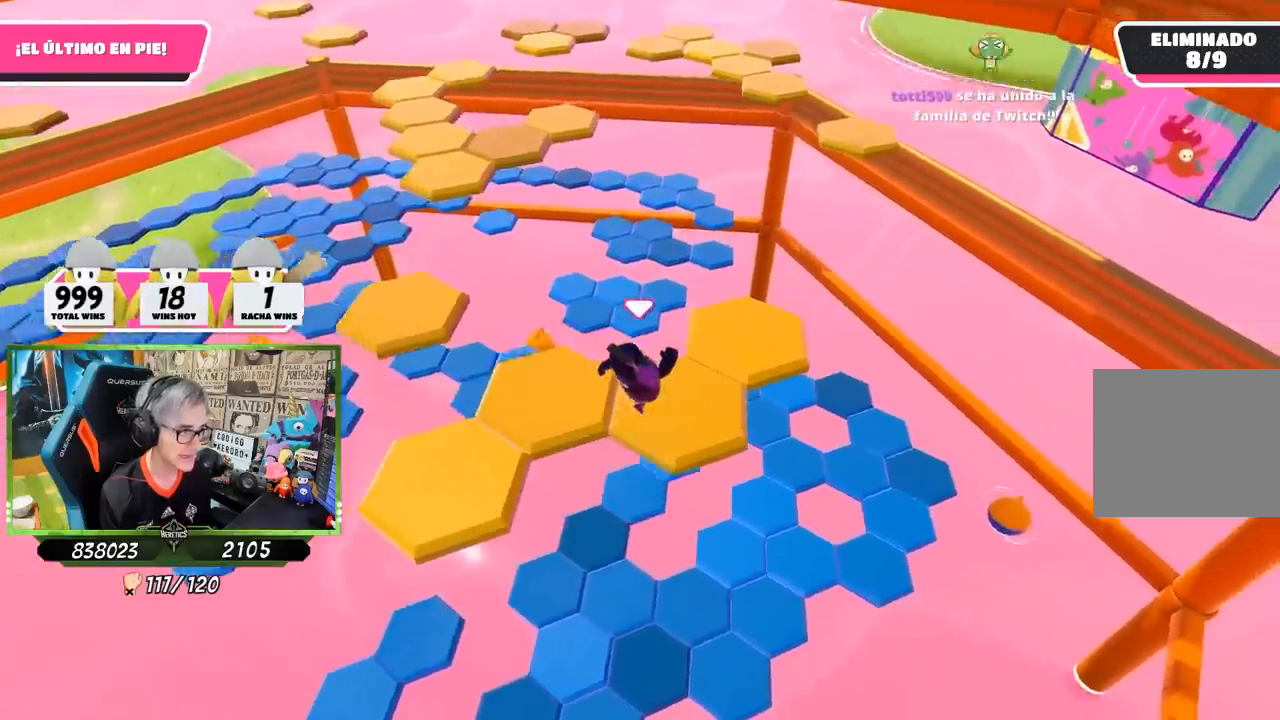
{"buttons": [], "left_stick": "up-right", "right_stick": "center", "events": [[33, "left_stick", "up"], [33, "right_stick", "down-left"], [150, "left_stick", "down-left"], [283, "left_stick", "center"], [333, "right_stick", "center"], [433, "left_stick", "up-right"]]}
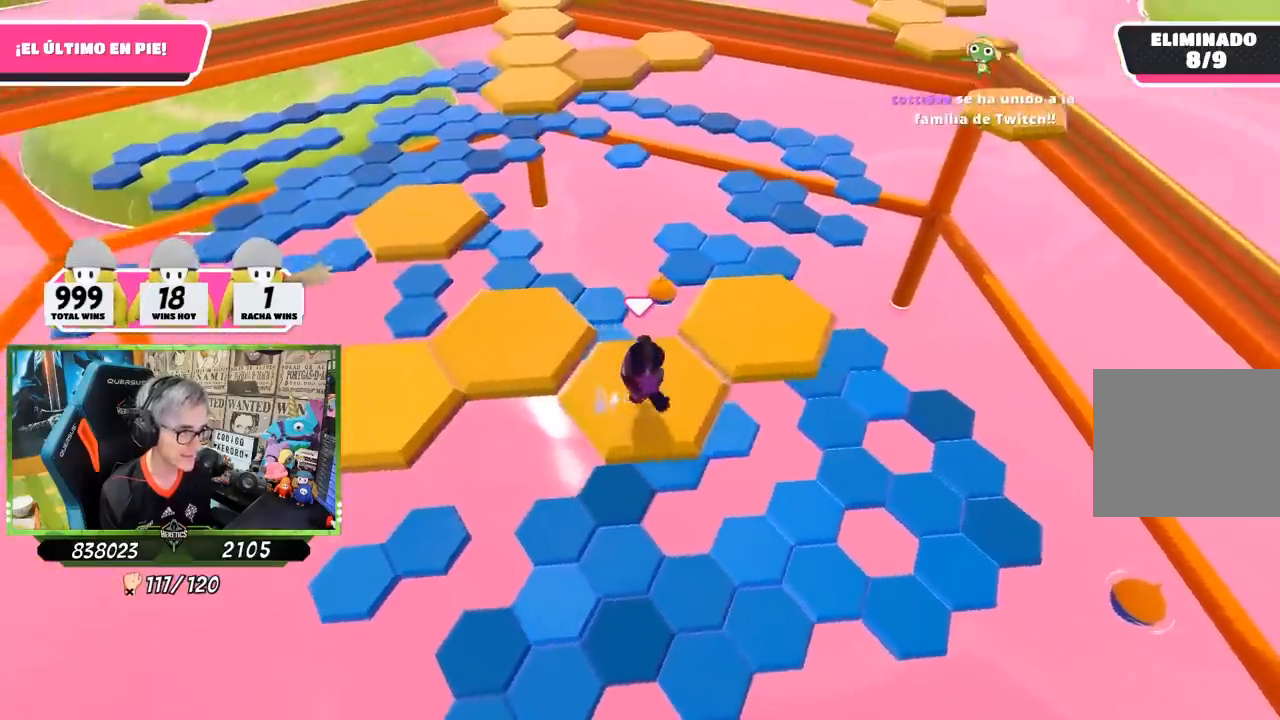
{"buttons": [], "left_stick": "center", "right_stick": "left", "events": [[150, "CROSS", "down"], [283, "CROSS", "up"], [467, "left_stick", "center"], [500, "right_stick", "left"]]}
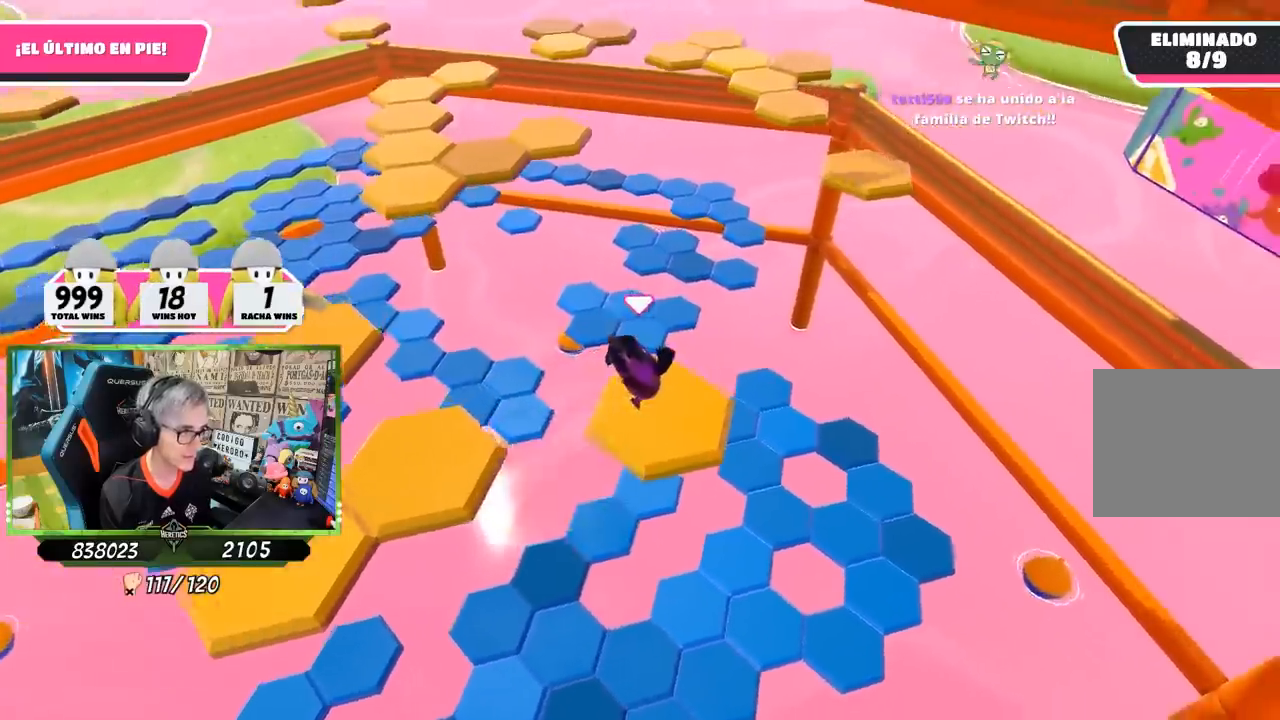
{"buttons": [], "left_stick": "up-left", "right_stick": "center", "events": [[100, "left_stick", "up-left"], [417, "right_stick", "center"]]}
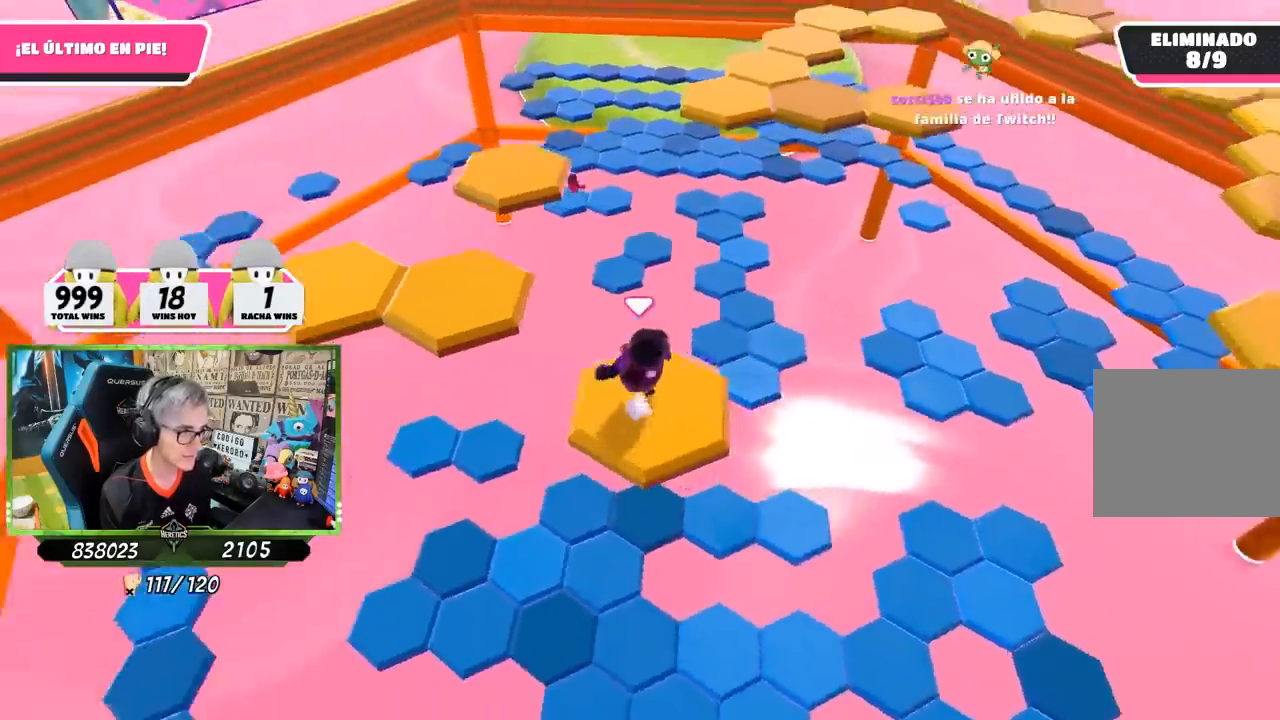
{"buttons": [], "left_stick": "up-left", "right_stick": "center", "events": [[217, "CROSS", "down"], [433, "CROSS", "up"]]}
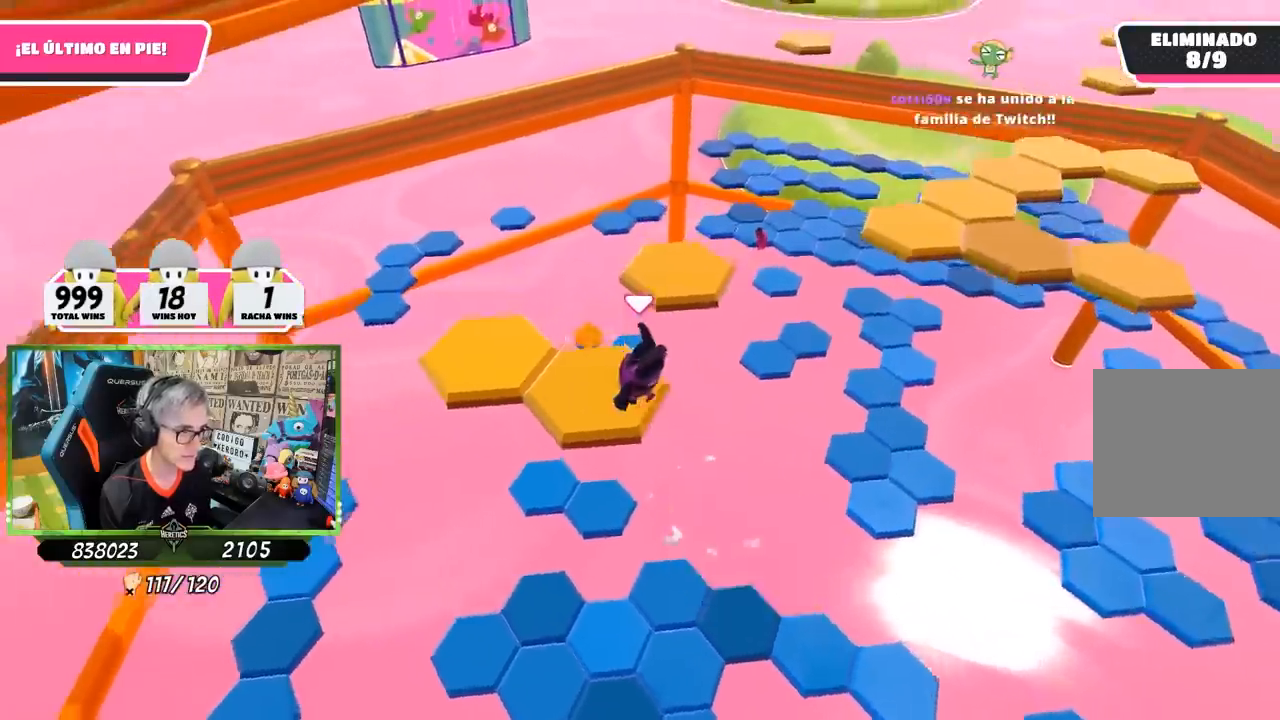
{"buttons": [], "left_stick": "center", "right_stick": "center", "events": [[67, "left_stick", "right"], [150, "left_stick", "down-right"], [233, "right_stick", "right"], [283, "left_stick", "center"], [467, "right_stick", "center"]]}
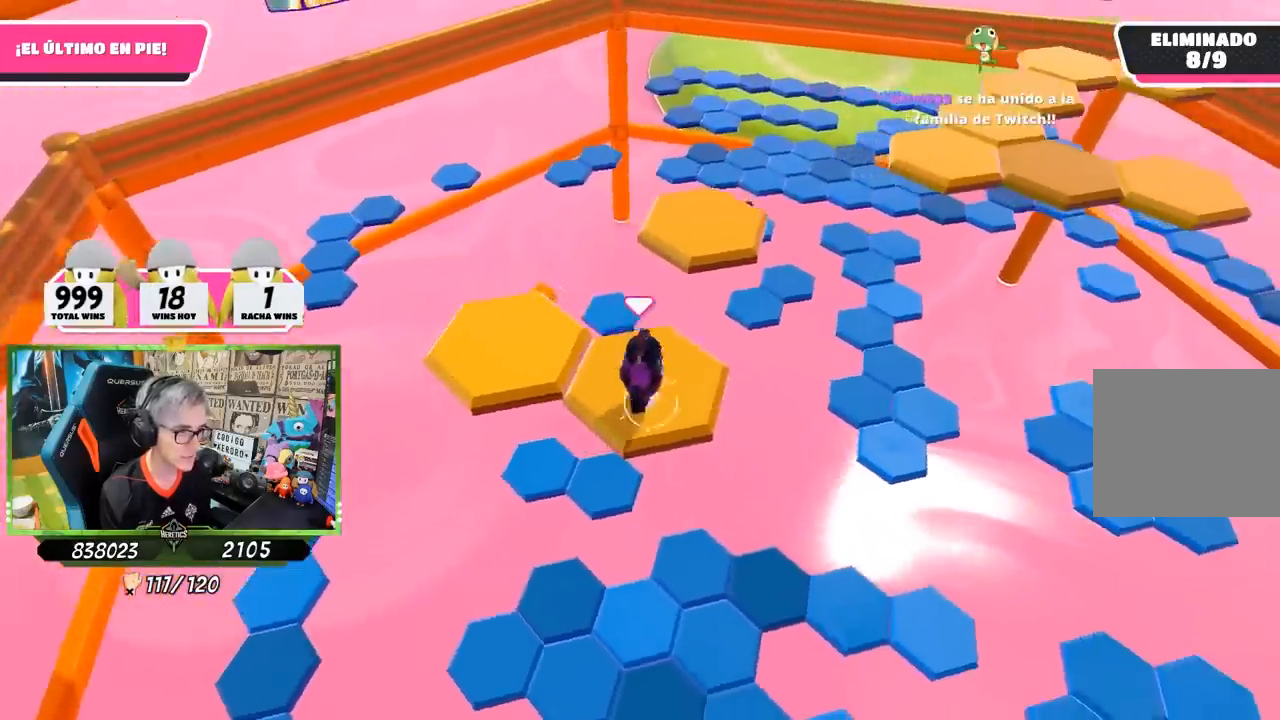
{"buttons": [], "left_stick": "center", "right_stick": "center", "events": [[17, "left_stick", "left"], [217, "CROSS", "down"], [400, "CROSS", "up"], [467, "left_stick", "center"]]}
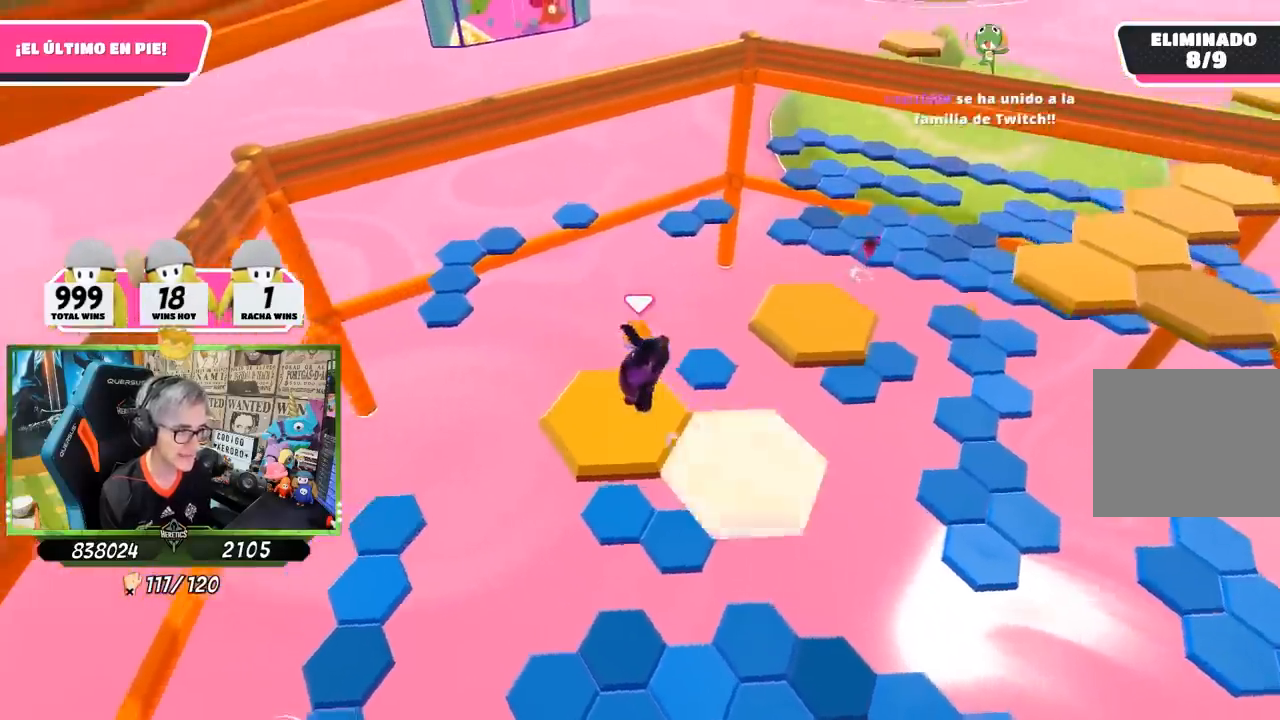
{"buttons": [], "left_stick": "up-right", "right_stick": "right", "events": [[17, "left_stick", "right"], [167, "right_stick", "down-right"], [233, "left_stick", "up-right"], [233, "right_stick", "right"]]}
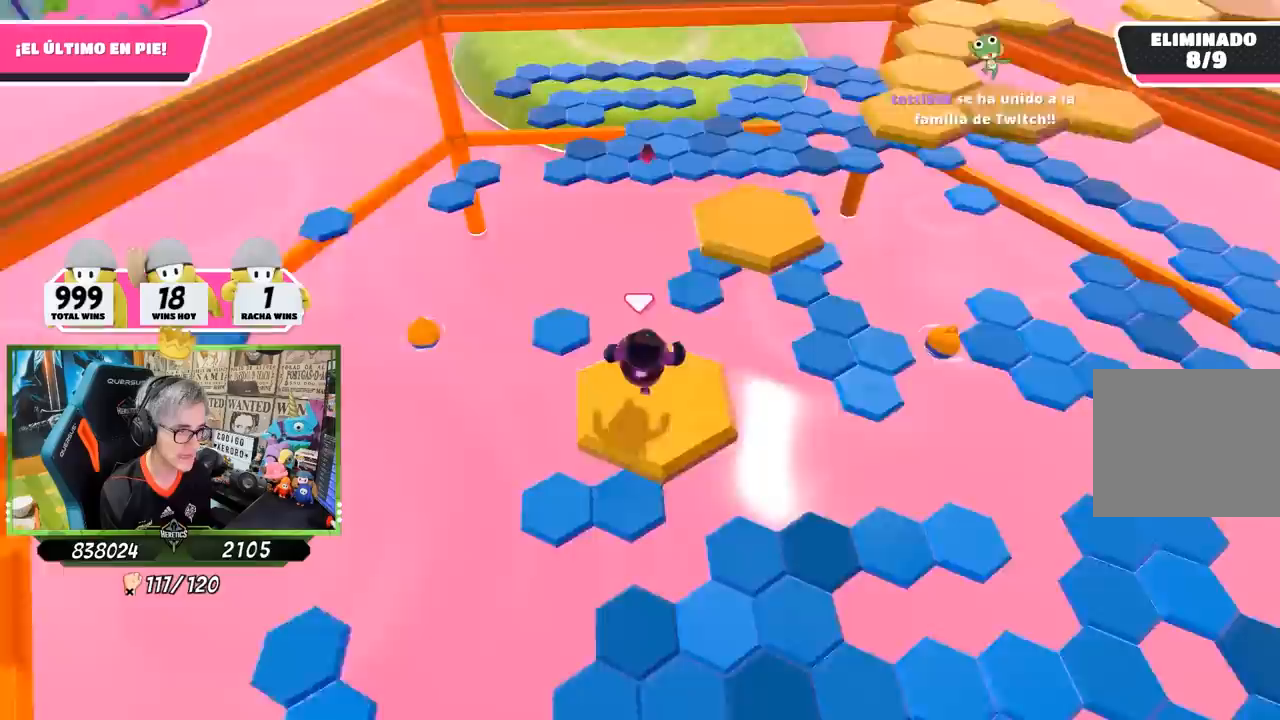
{"buttons": [], "left_stick": "up", "right_stick": "center", "events": [[67, "left_stick", "up"], [67, "right_stick", "center"], [283, "CROSS", "down"], [433, "CROSS", "up"]]}
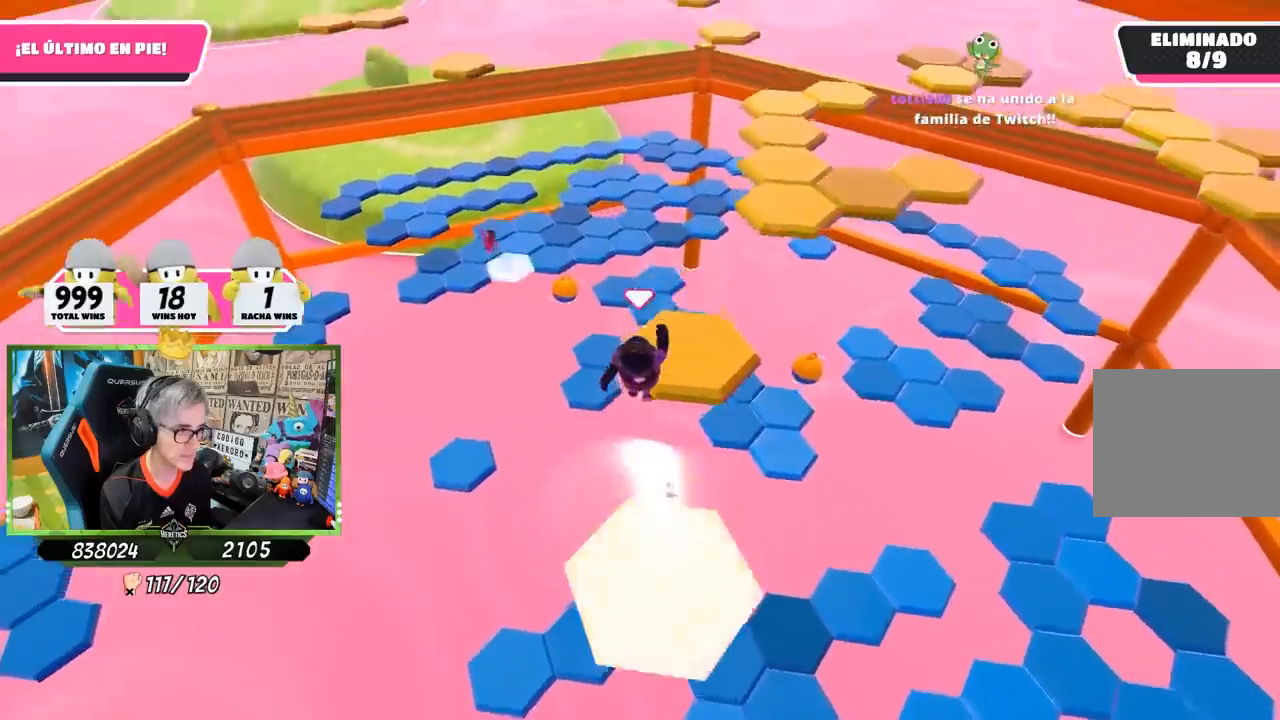
{"buttons": [], "left_stick": "up", "right_stick": "center", "events": [[117, "left_stick", "right"], [250, "right_stick", "right"], [367, "left_stick", "up-right"], [400, "right_stick", "center"], [483, "left_stick", "up"]]}
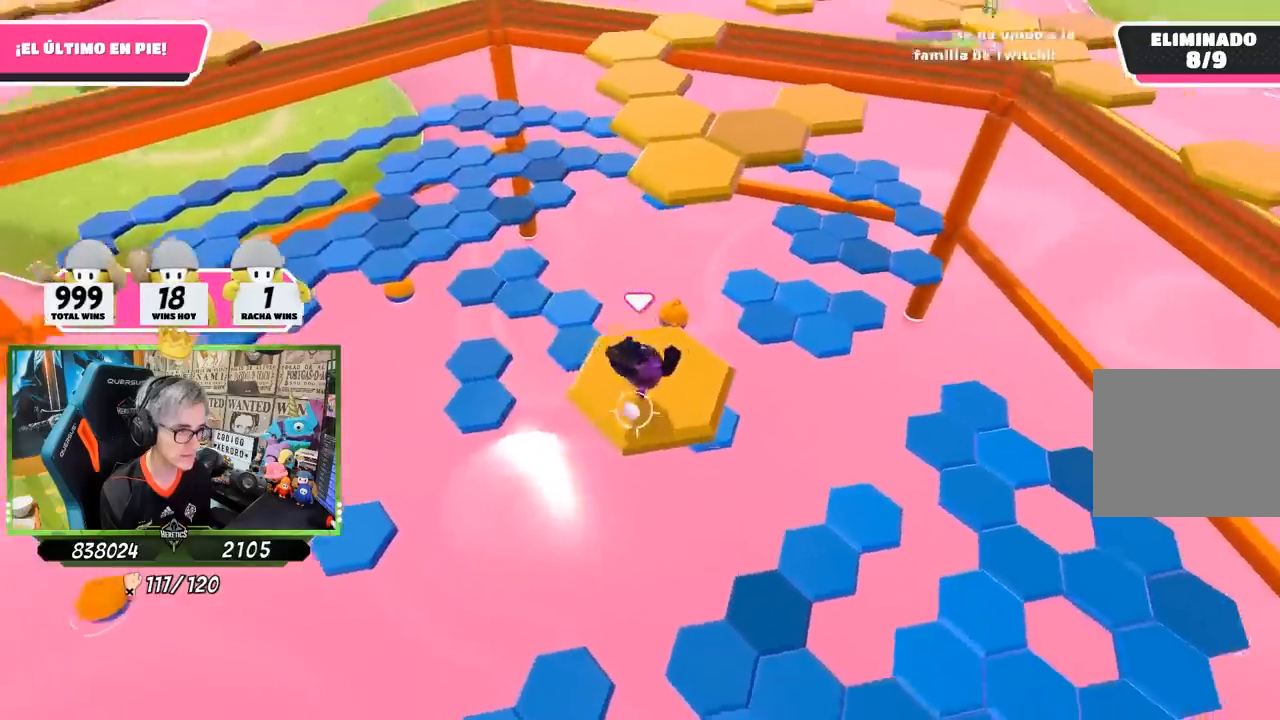
{"buttons": [], "left_stick": "up", "right_stick": "center", "events": [[217, "CROSS", "down"], [350, "CROSS", "up"], [450, "SQUARE", "down"], [483, "SQUARE", "up"]]}
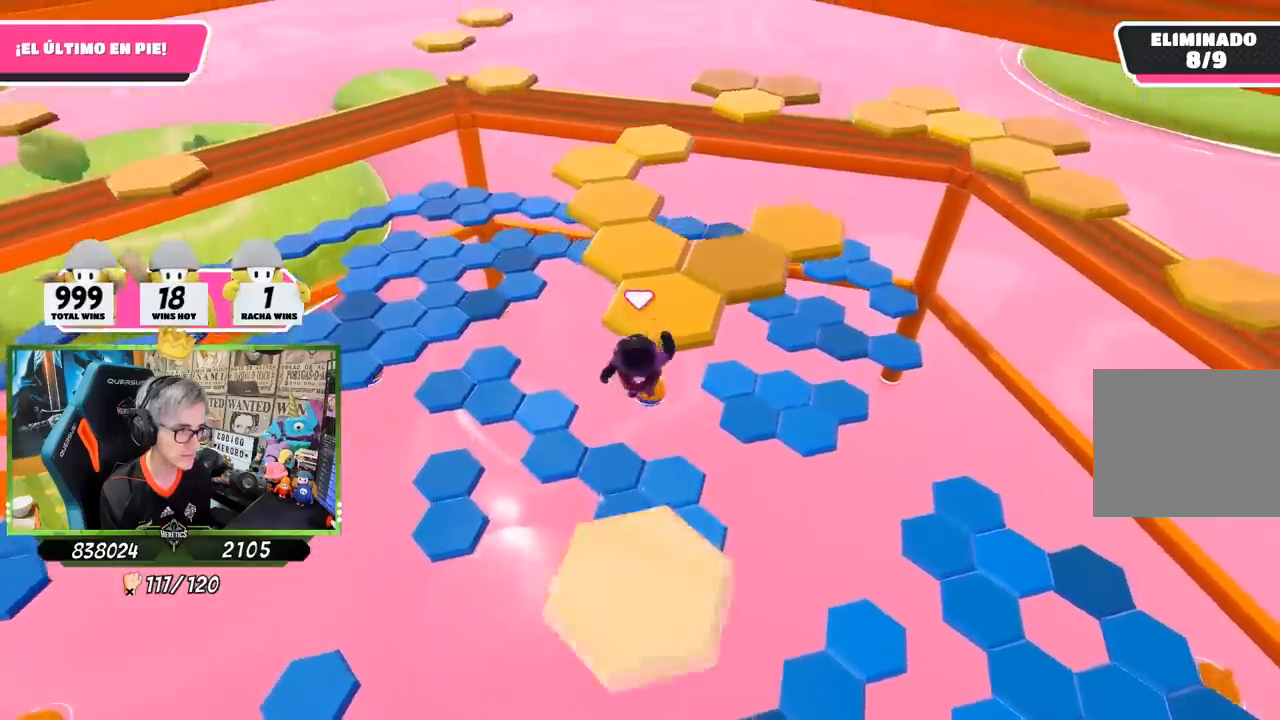
{"buttons": ["CROSS"], "left_stick": "up", "right_stick": "center", "events": [[50, "SQUARE", "down"], [133, "SQUARE", "up"], [133, "left_stick", "up-right"], [267, "right_stick", "down-right"], [383, "right_stick", "center"], [417, "left_stick", "up"], [483, "CROSS", "down"]]}
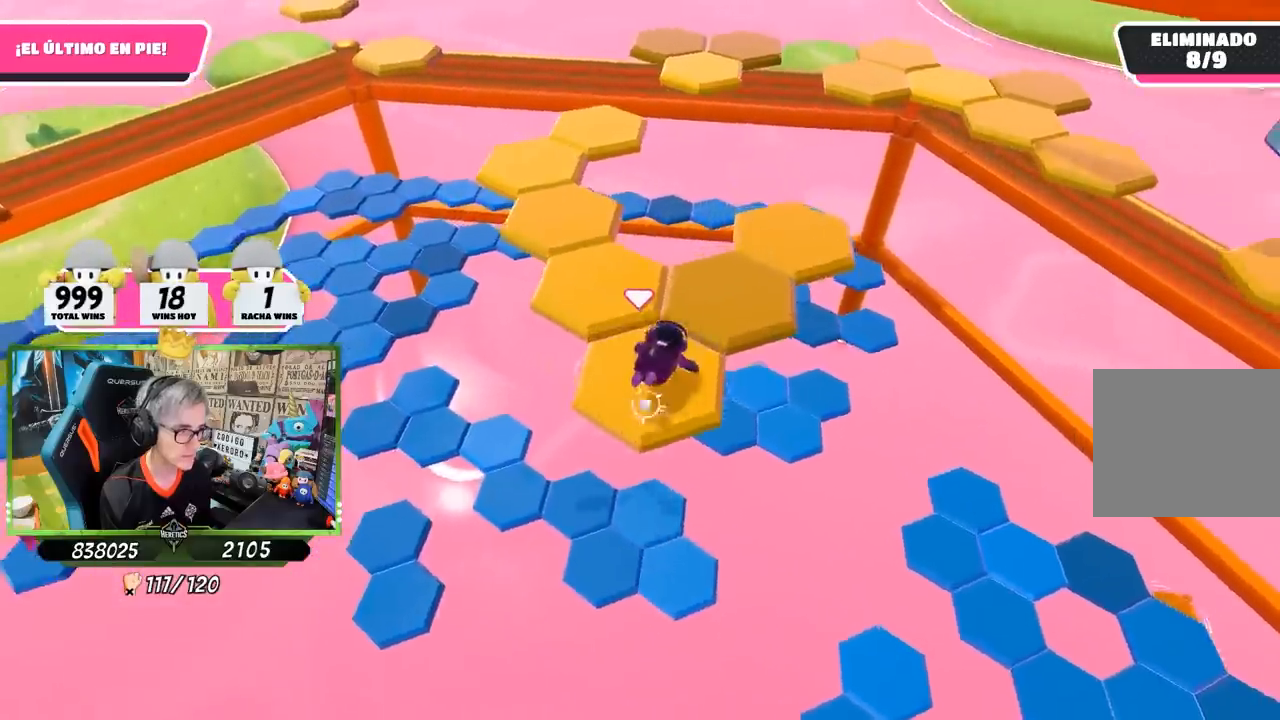
{"buttons": [], "left_stick": "up-right", "right_stick": "center", "events": [[50, "CROSS", "up"], [117, "CROSS", "down"], [183, "CROSS", "up"], [267, "CROSS", "down"], [300, "left_stick", "up-right"], [333, "CROSS", "up"], [400, "CROSS", "down"], [500, "CROSS", "up"]]}
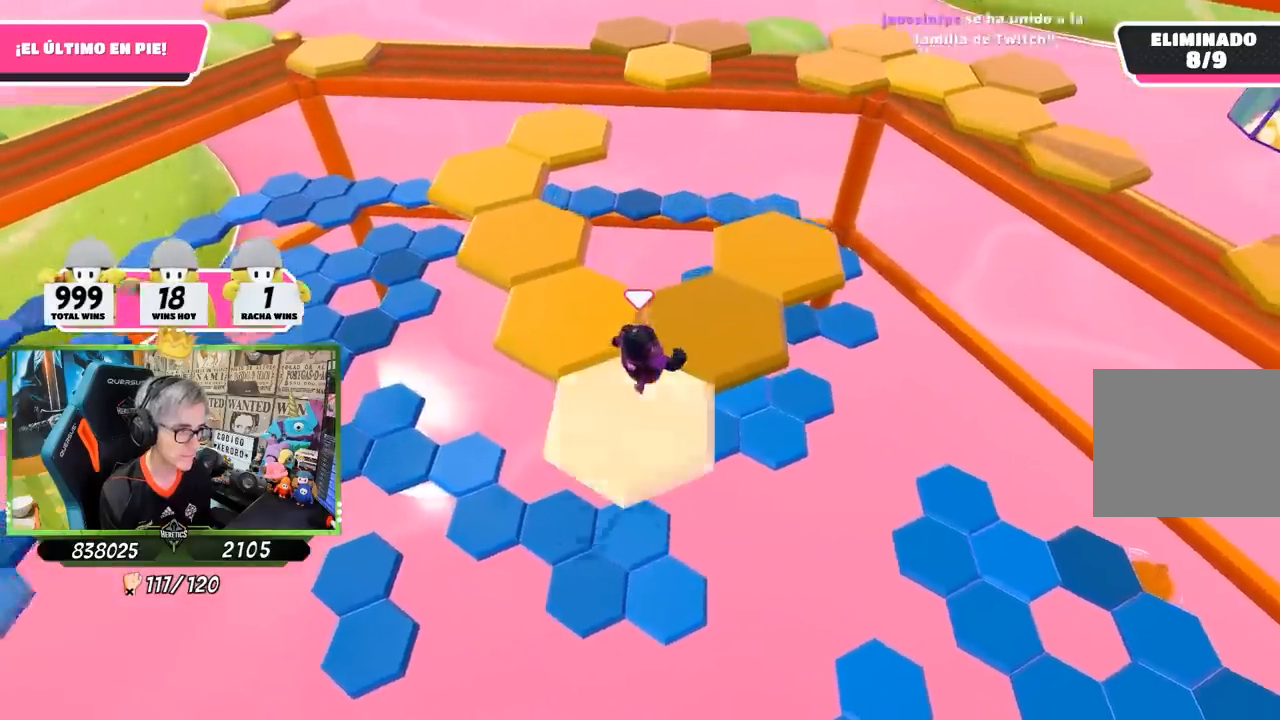
{"buttons": [], "left_stick": "down-left", "right_stick": "left", "events": [[33, "CROSS", "down"], [150, "CROSS", "up"], [200, "left_stick", "center"], [250, "left_stick", "left"], [283, "right_stick", "left"], [500, "left_stick", "down-left"]]}
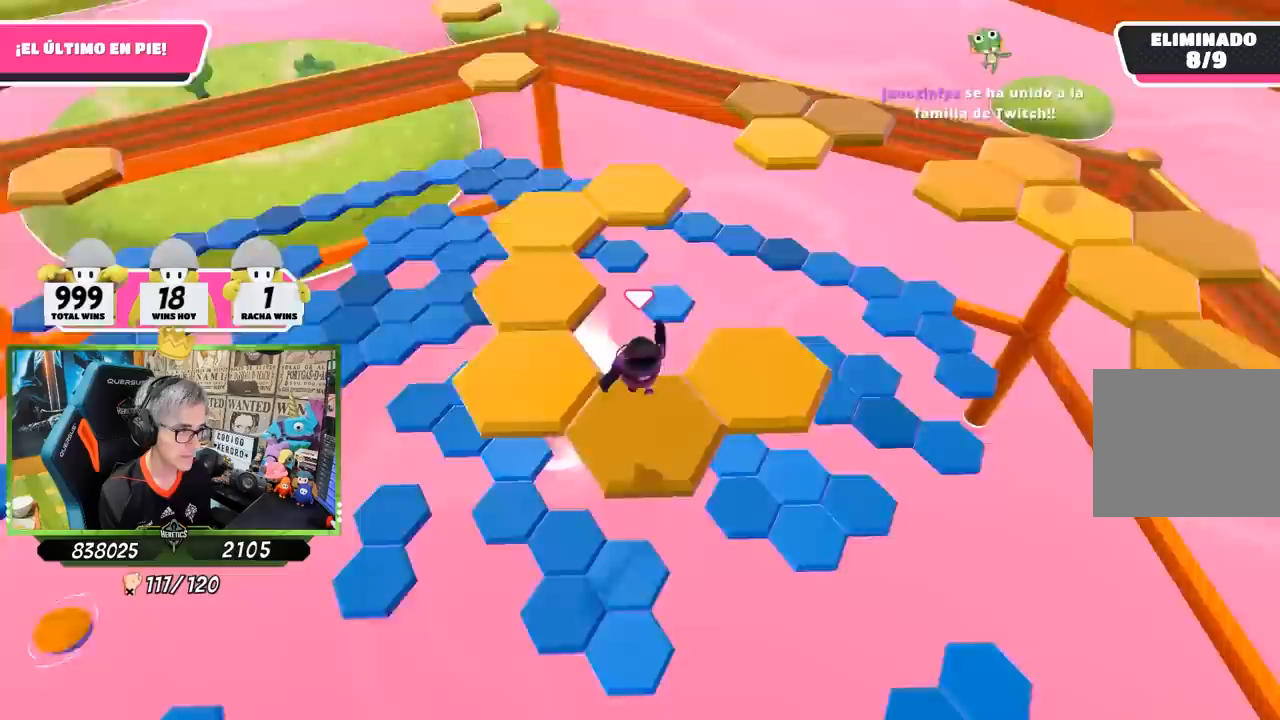
{"buttons": [], "left_stick": "up-left", "right_stick": "center", "events": [[100, "left_stick", "center"], [133, "right_stick", "center"], [317, "left_stick", "left"], [367, "left_stick", "up-left"]]}
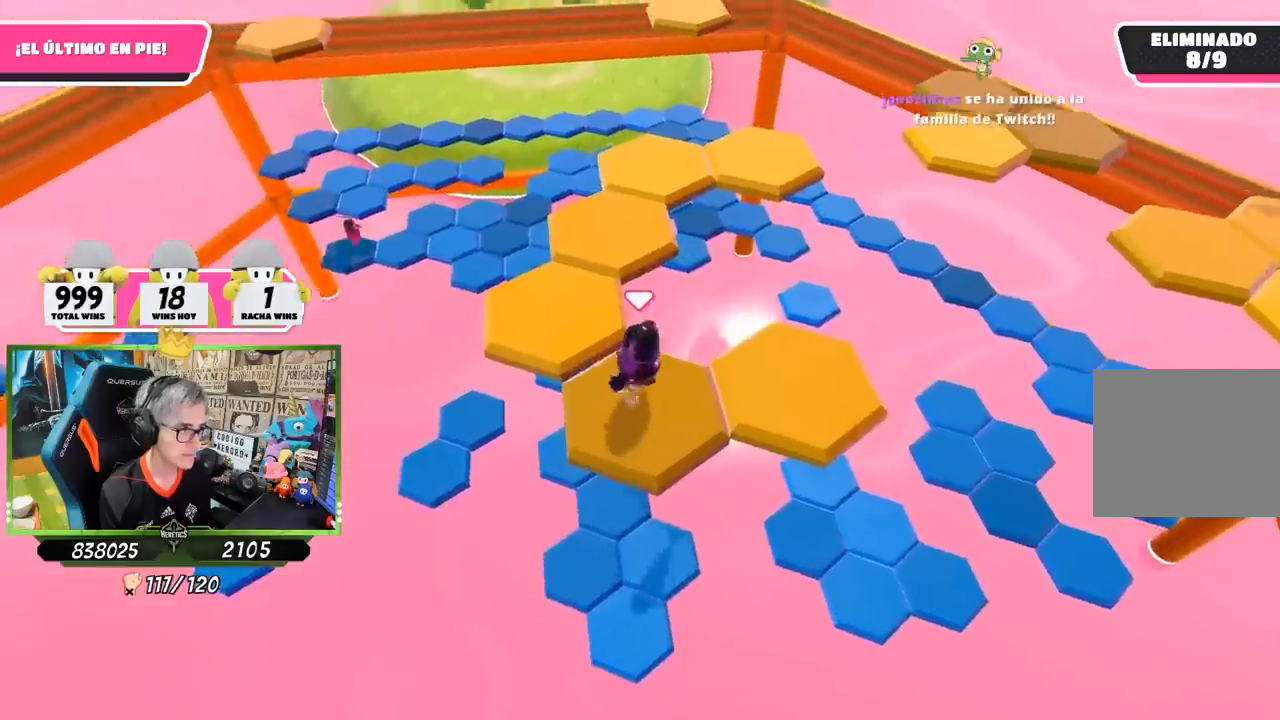
{"buttons": [], "left_stick": "down-right", "right_stick": "down-right", "events": [[133, "CROSS", "down"], [167, "left_stick", "up"], [283, "CROSS", "up"], [283, "left_stick", "center"], [333, "left_stick", "right"], [383, "left_stick", "down-right"], [467, "right_stick", "down-right"]]}
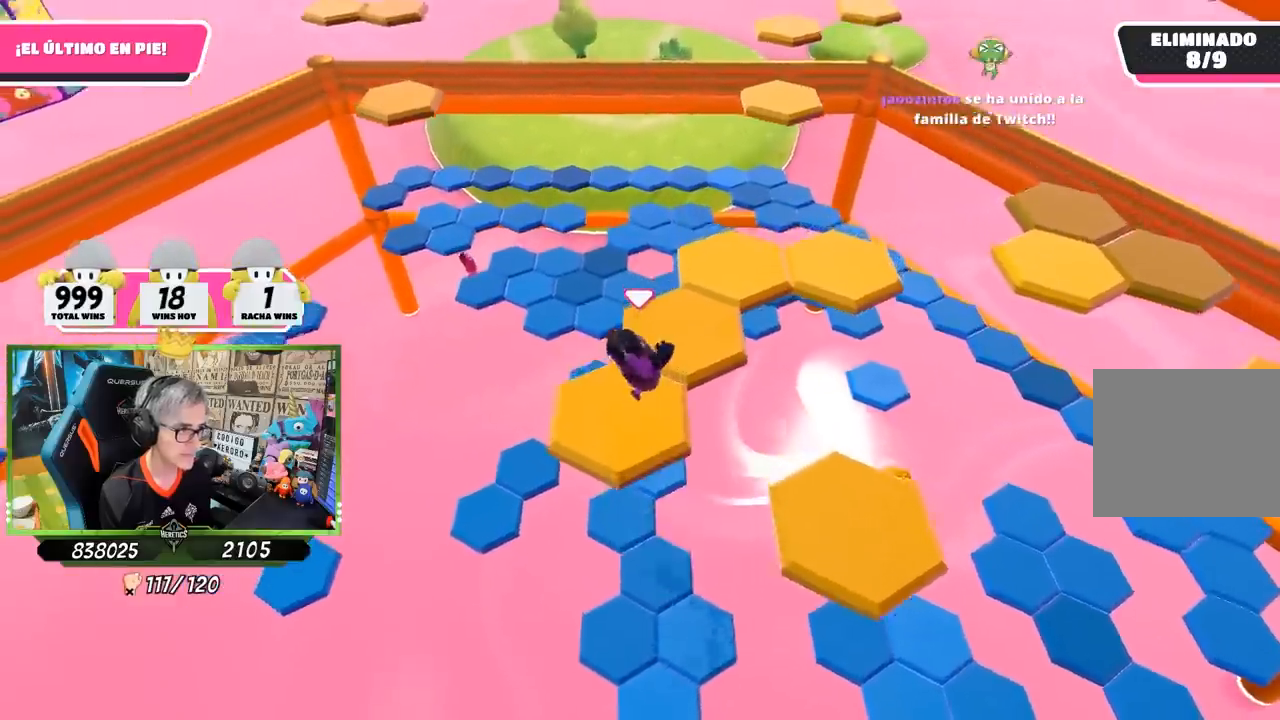
{"buttons": [], "left_stick": "center", "right_stick": "center", "events": [[100, "left_stick", "center"], [283, "right_stick", "center"]]}
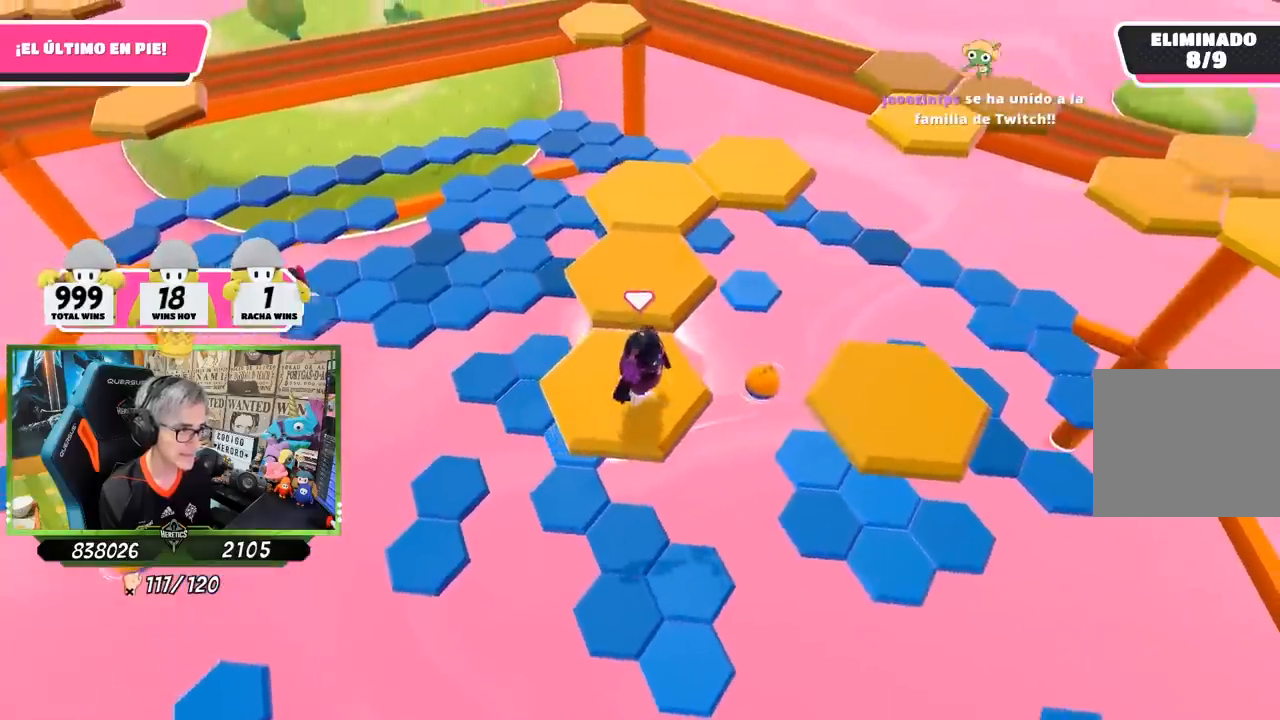
{"buttons": [], "left_stick": "up", "right_stick": "center", "events": [[17, "left_stick", "up"], [150, "CROSS", "down"], [367, "CROSS", "up"]]}
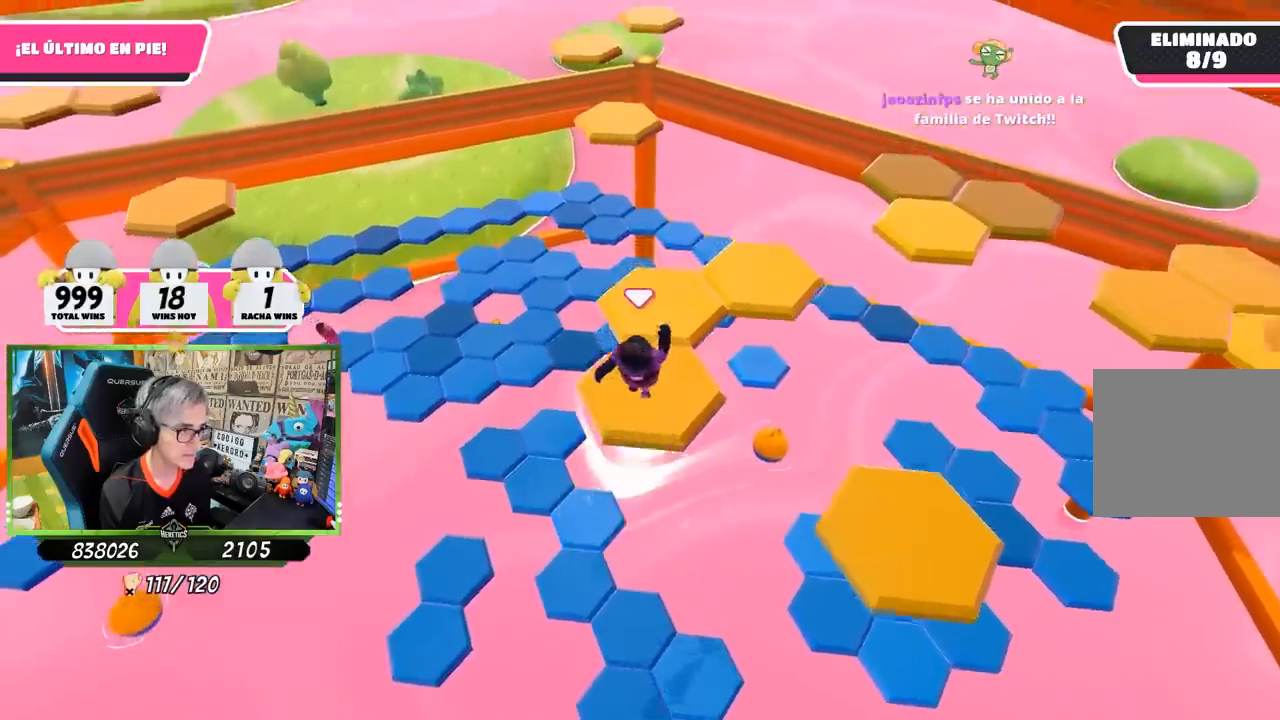
{"buttons": [], "left_stick": "center", "right_stick": "center", "events": [[67, "left_stick", "right"], [167, "right_stick", "down"], [200, "left_stick", "down"], [317, "left_stick", "center"], [367, "right_stick", "center"]]}
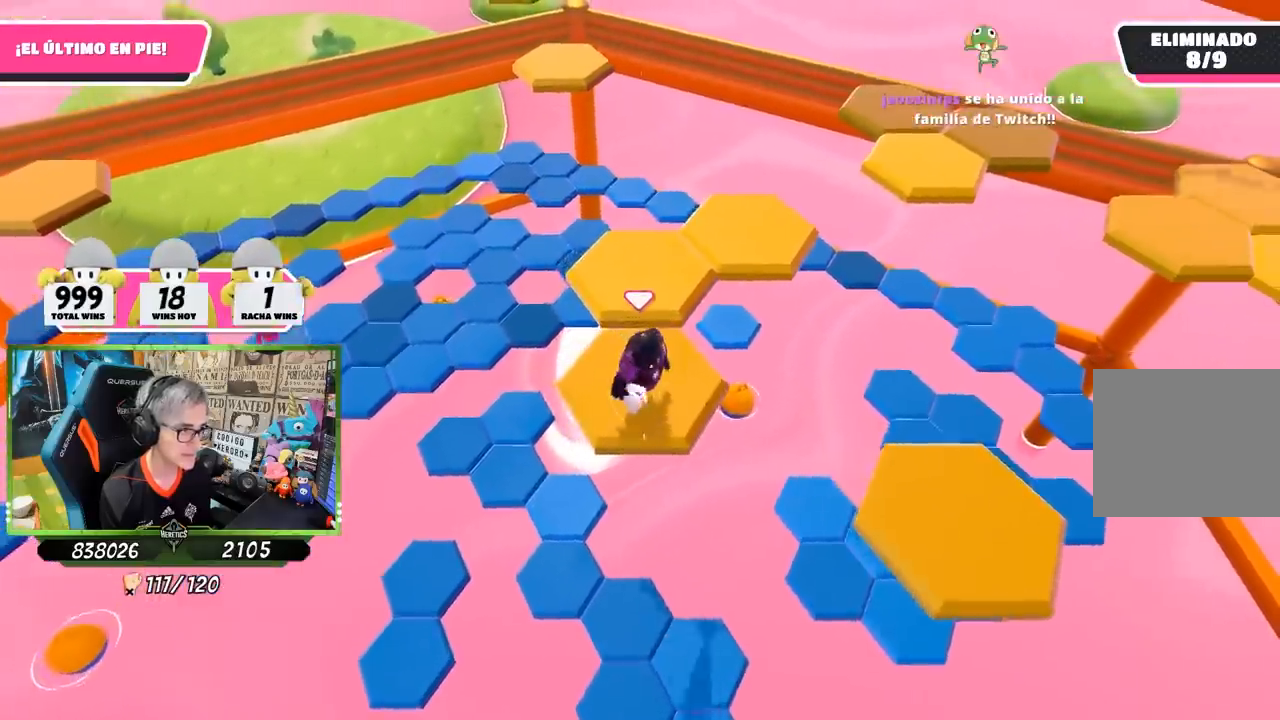
{"buttons": [], "left_stick": "up", "right_stick": "center", "events": [[67, "left_stick", "up"], [300, "CROSS", "down"], [500, "CROSS", "up"]]}
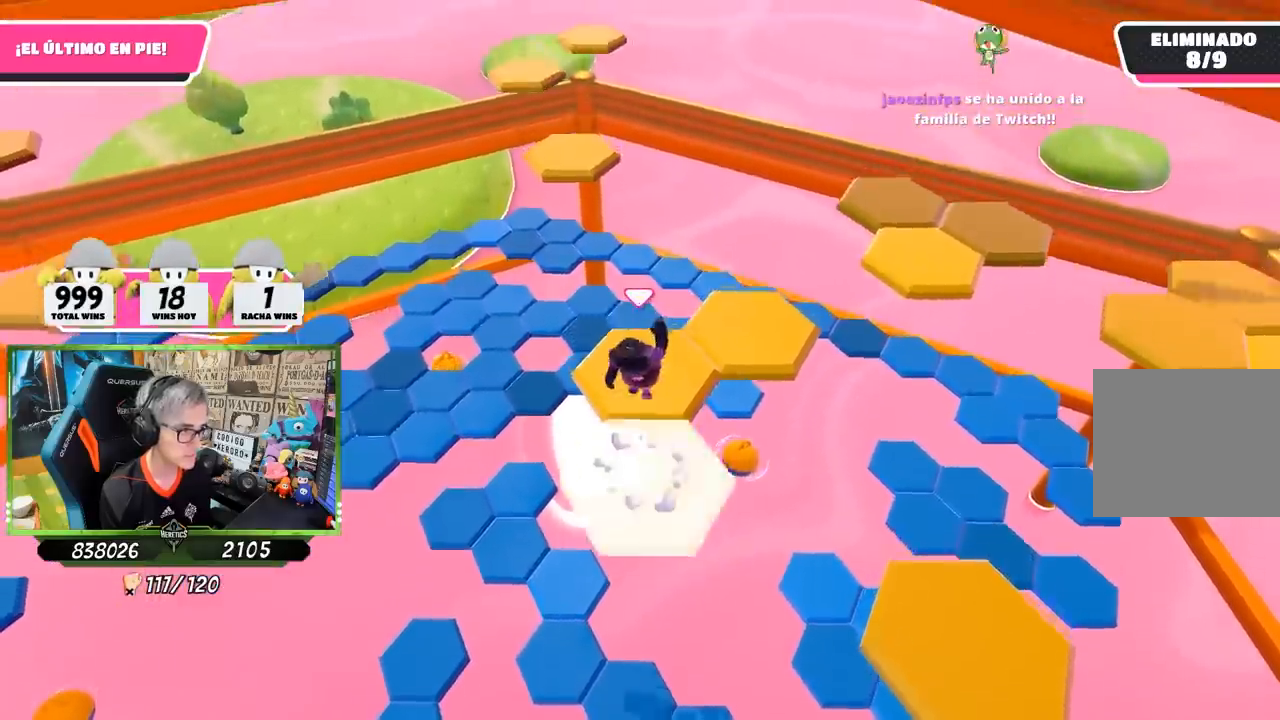
{"buttons": [], "left_stick": "center", "right_stick": "center", "events": [[167, "left_stick", "down-right"], [267, "right_stick", "down"], [400, "left_stick", "center"], [433, "right_stick", "center"]]}